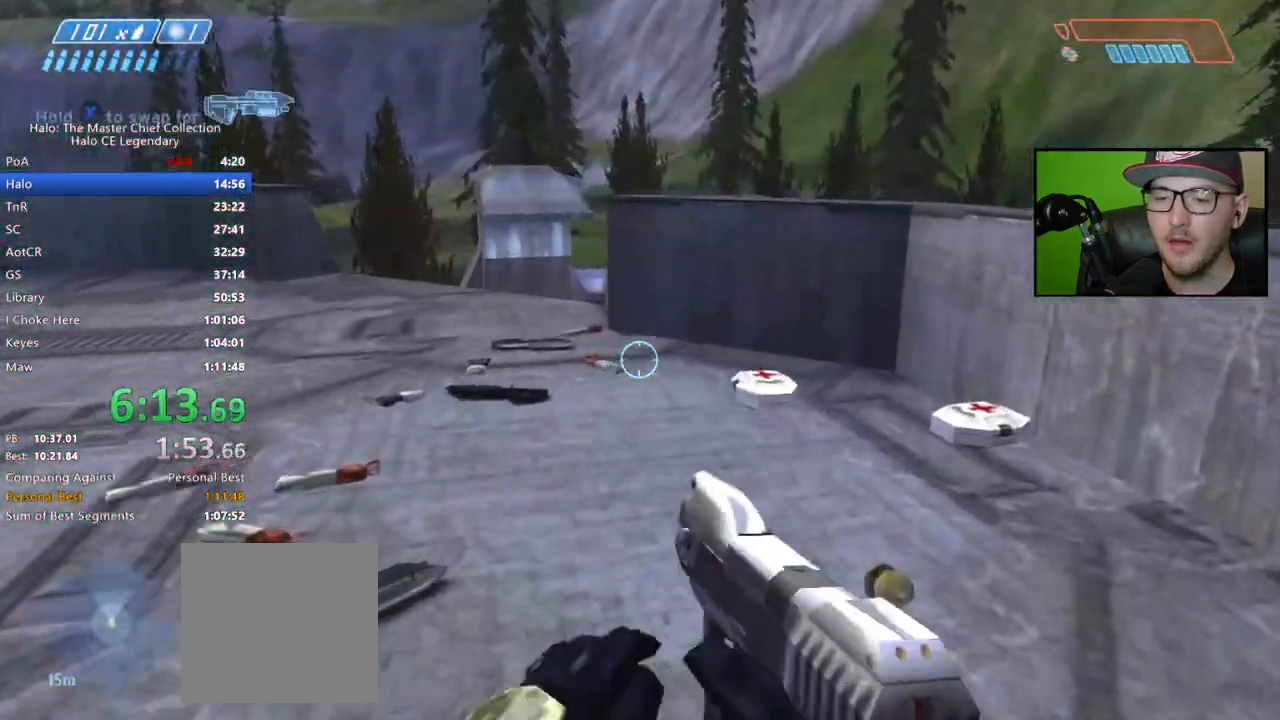
Gameplay with a controller (Xbox layout); each line is a JSON object with the inputs held at the frame after it. "events" lists button and stick changes between this image and that frame as [ms after this image, input, new state], when the widget could be followed in between.
{"buttons": ["X"], "left_stick": "up", "right_stick": "right", "events": [[300, "left_stick", "up"]]}
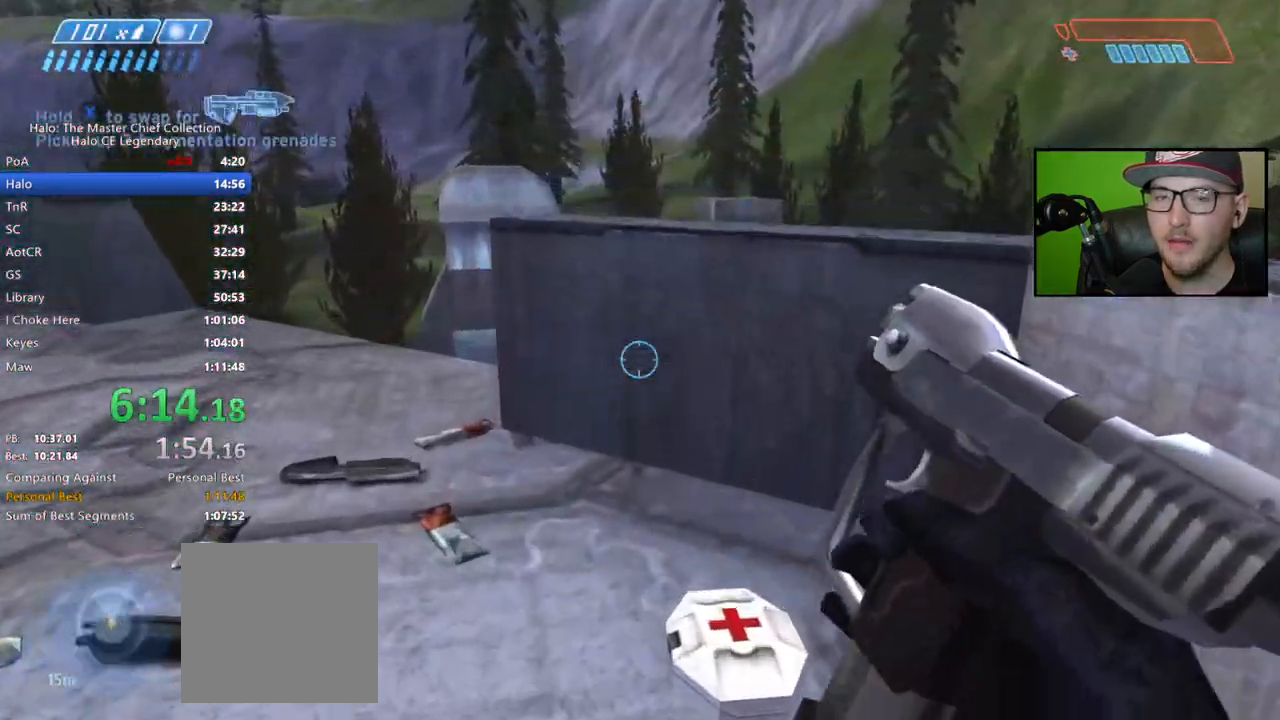
{"buttons": [], "left_stick": "up-left", "right_stick": "right", "events": [[133, "left_stick", "up-left"], [167, "right_stick", "left"], [300, "right_stick", "center"], [350, "X", "up"], [483, "right_stick", "right"]]}
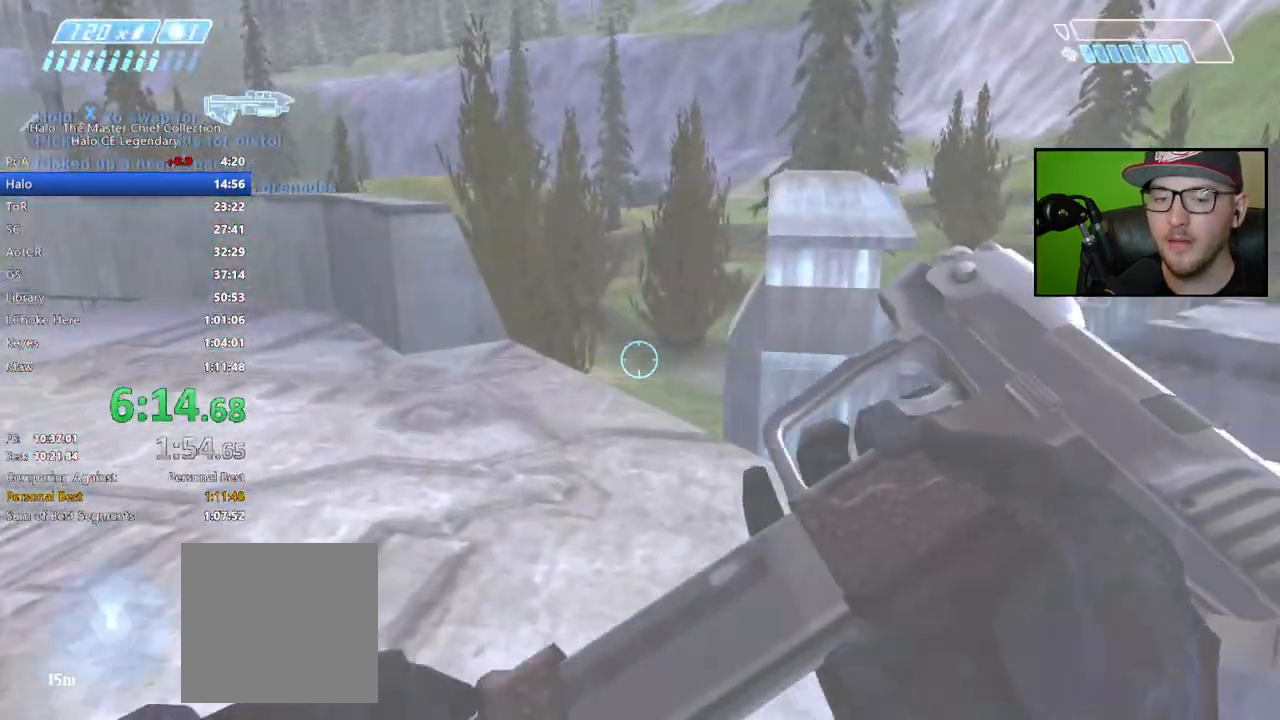
{"buttons": [], "left_stick": "up", "right_stick": "center", "events": [[17, "left_stick", "up"], [67, "right_stick", "up-right"], [250, "right_stick", "center"]]}
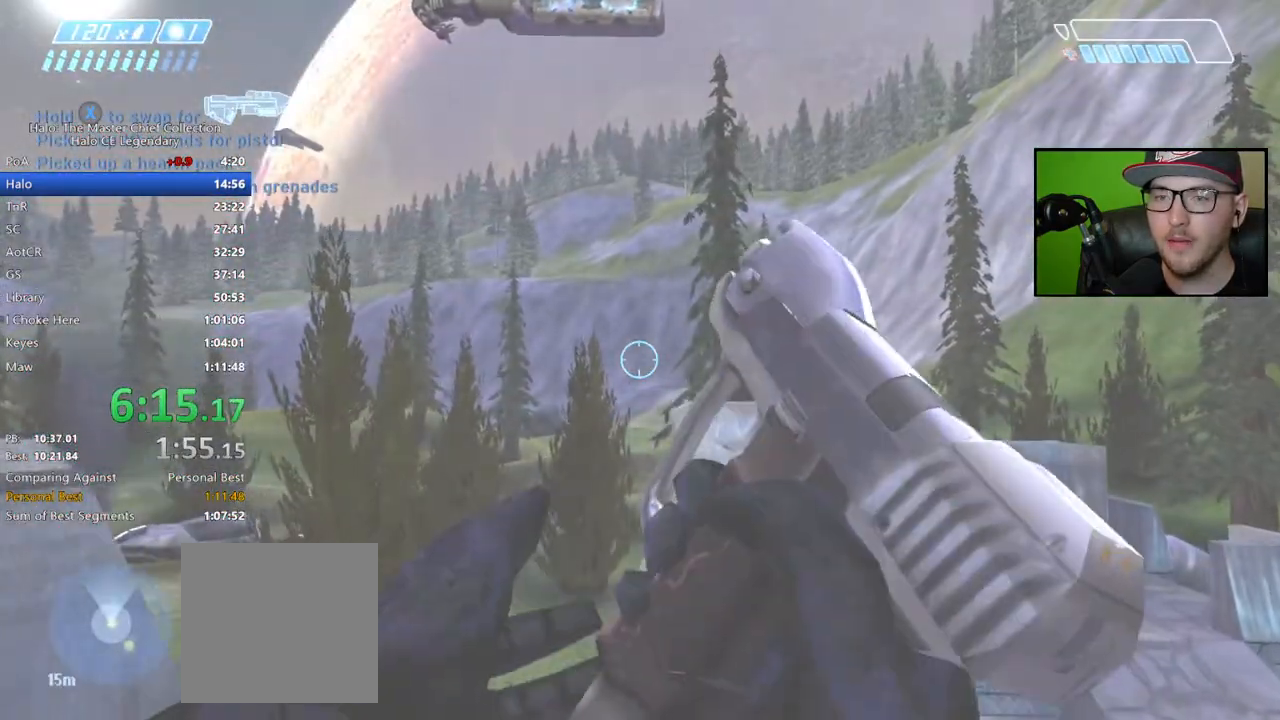
{"buttons": [], "left_stick": "up", "right_stick": "down", "events": [[117, "right_stick", "down"]]}
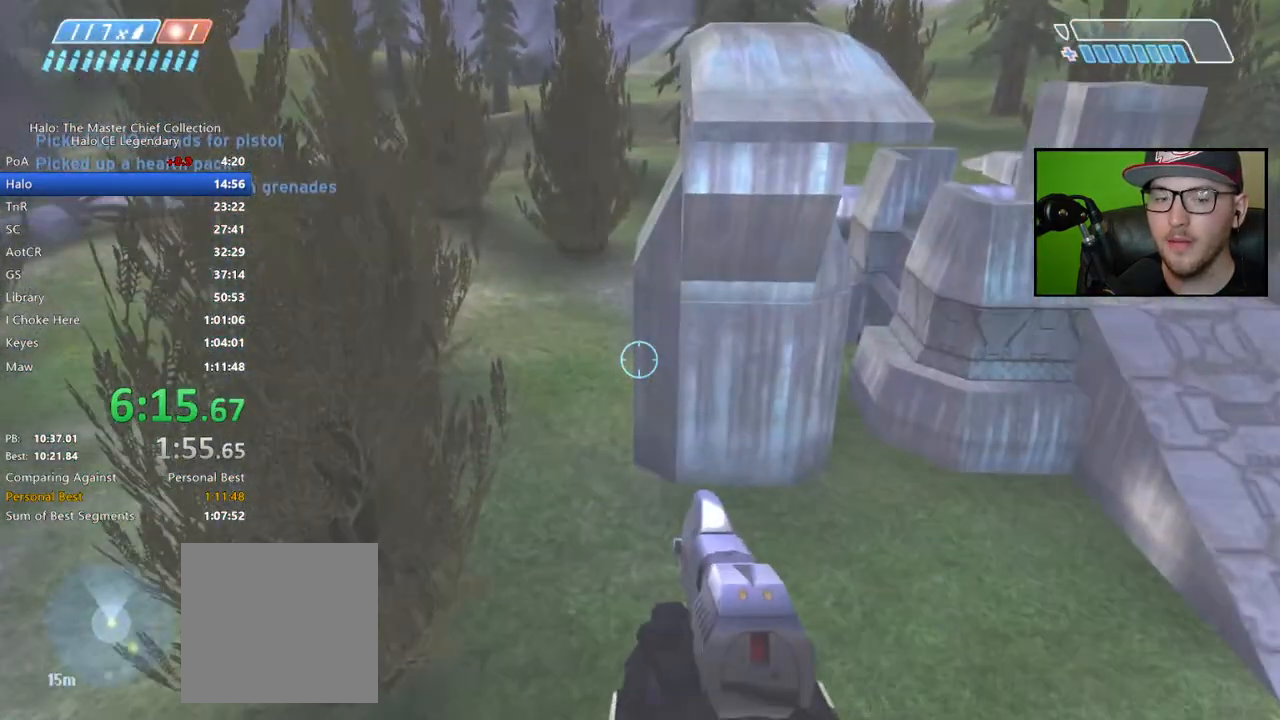
{"buttons": [], "left_stick": "up", "right_stick": "center", "events": [[200, "right_stick", "center"]]}
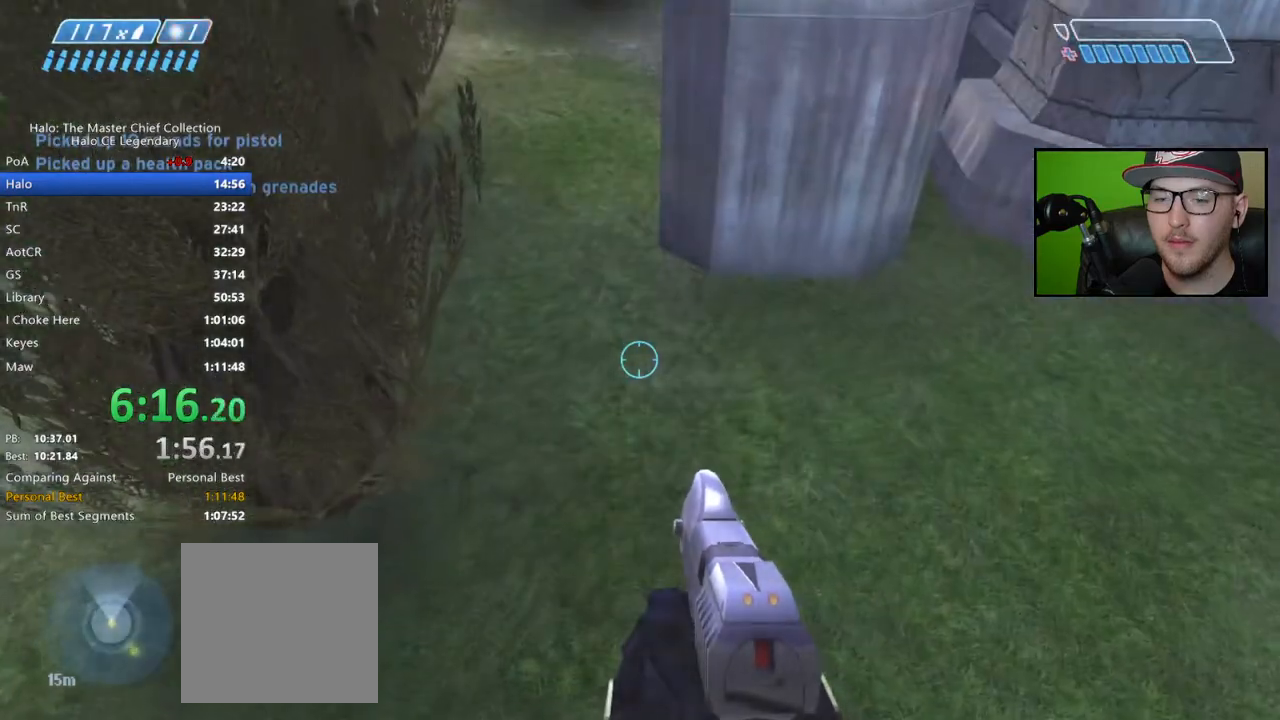
{"buttons": [], "left_stick": "up", "right_stick": "center", "events": []}
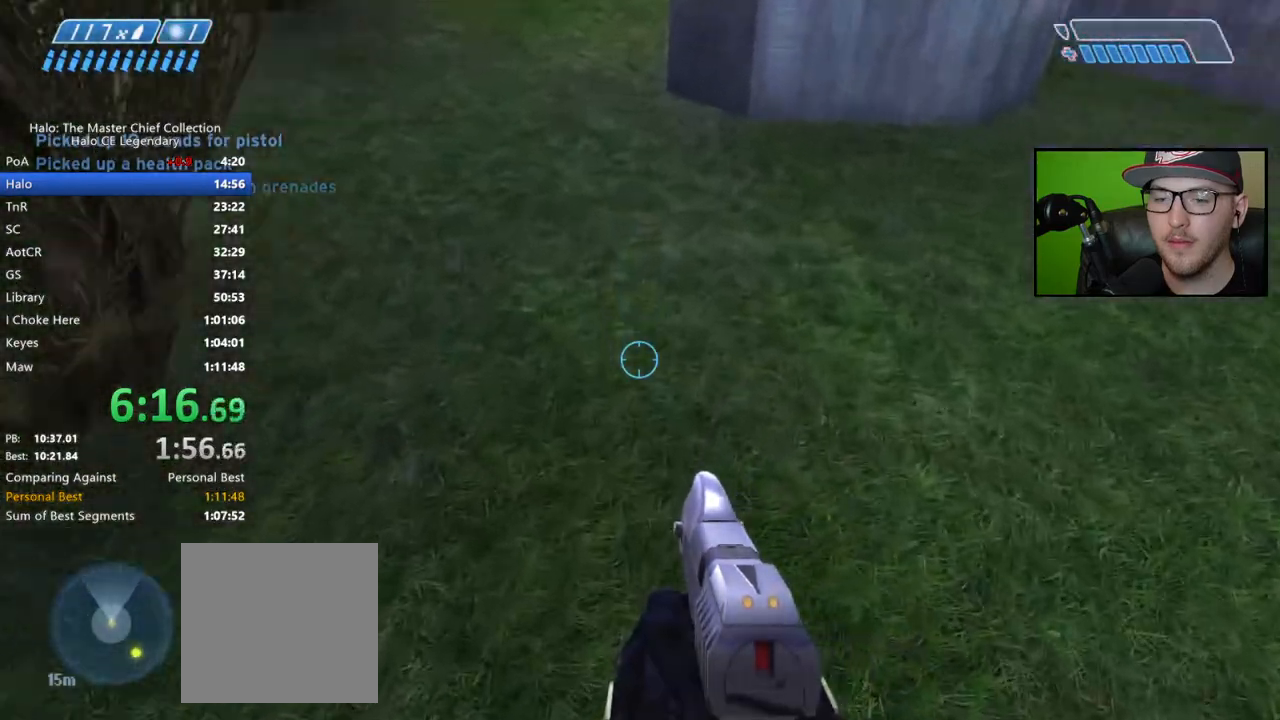
{"buttons": [], "left_stick": "up", "right_stick": "center", "events": [[100, "right_stick", "up"], [133, "L3", "down"], [350, "L3", "up"], [450, "right_stick", "center"]]}
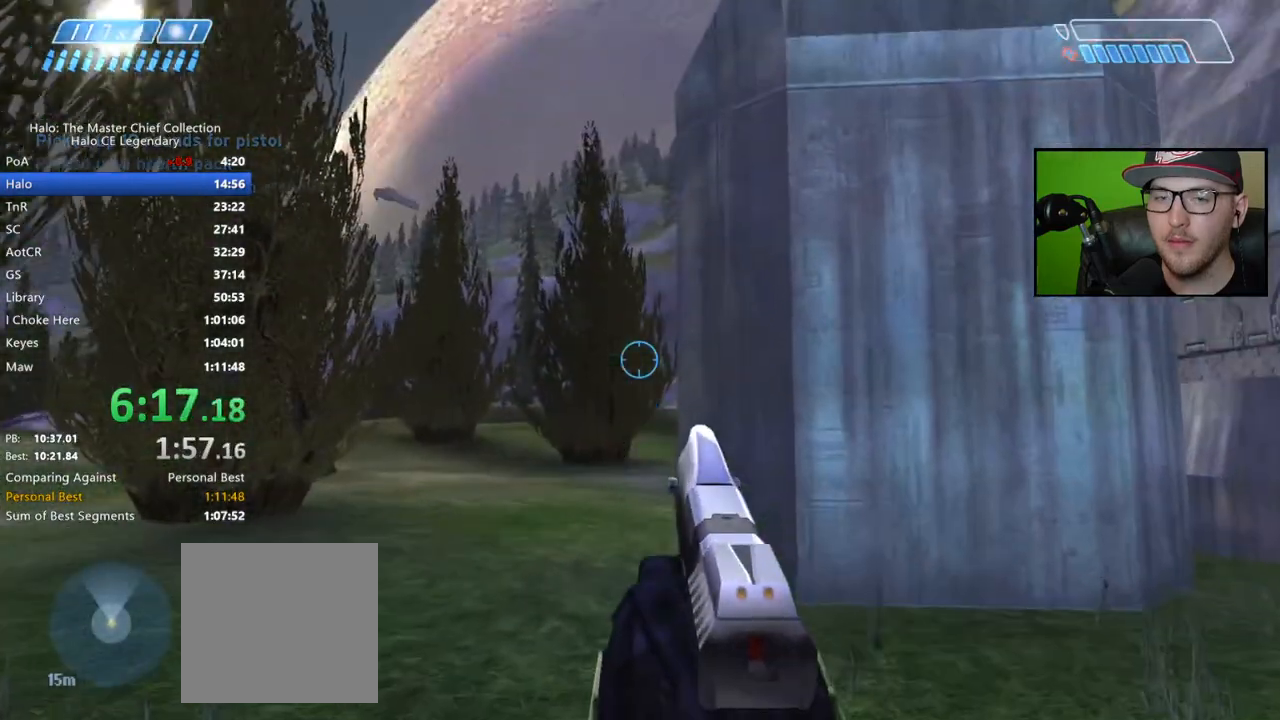
{"buttons": [], "left_stick": "up", "right_stick": "center", "events": []}
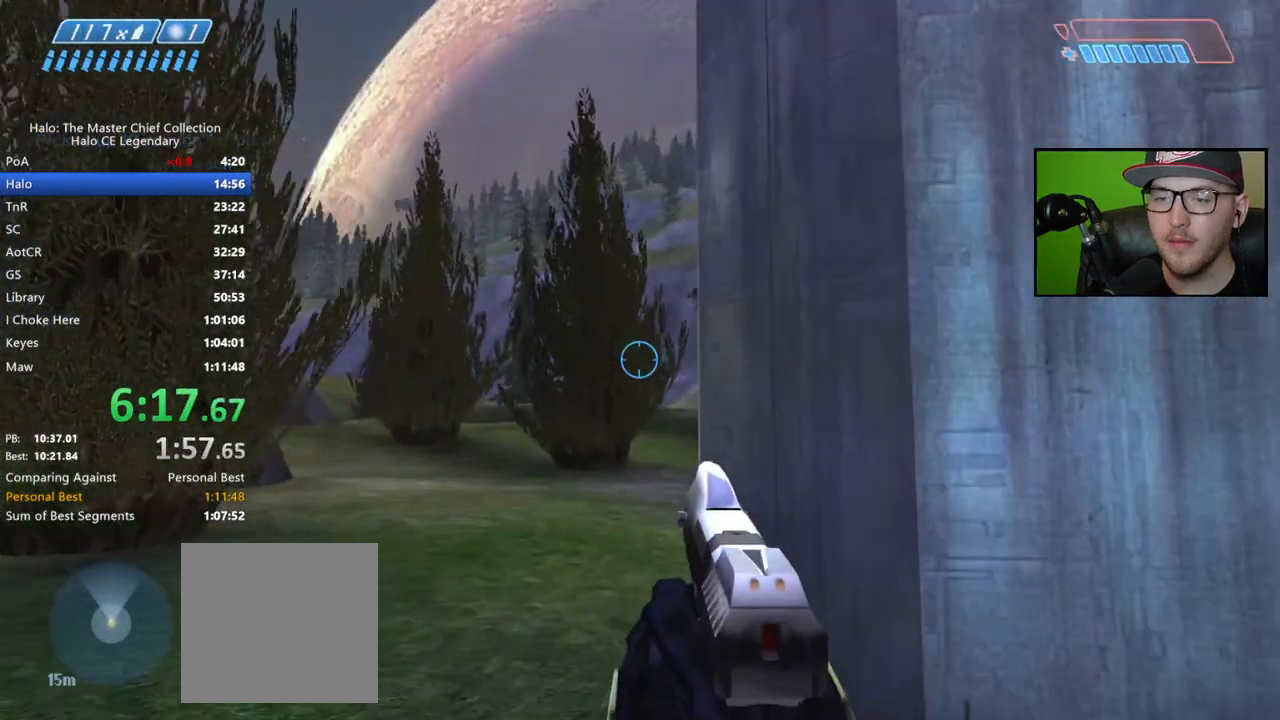
{"buttons": [], "left_stick": "up", "right_stick": "up", "events": [[467, "right_stick", "up"]]}
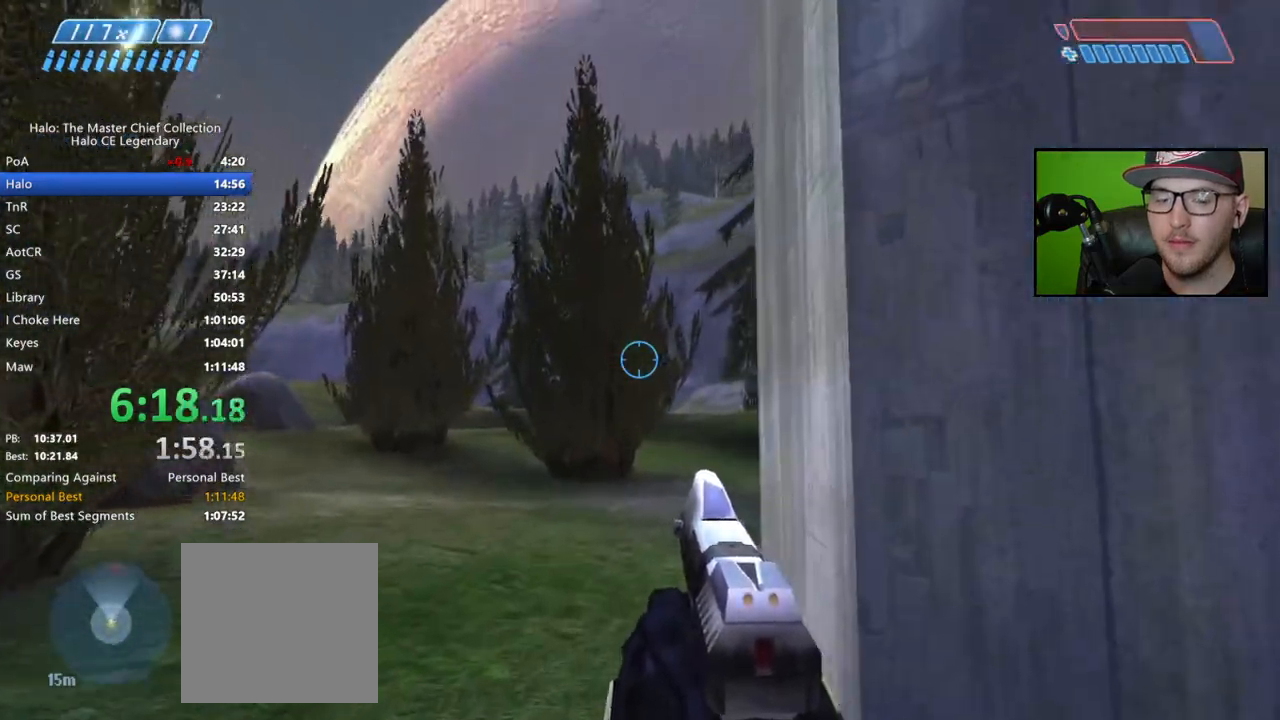
{"buttons": [], "left_stick": "up", "right_stick": "up", "events": []}
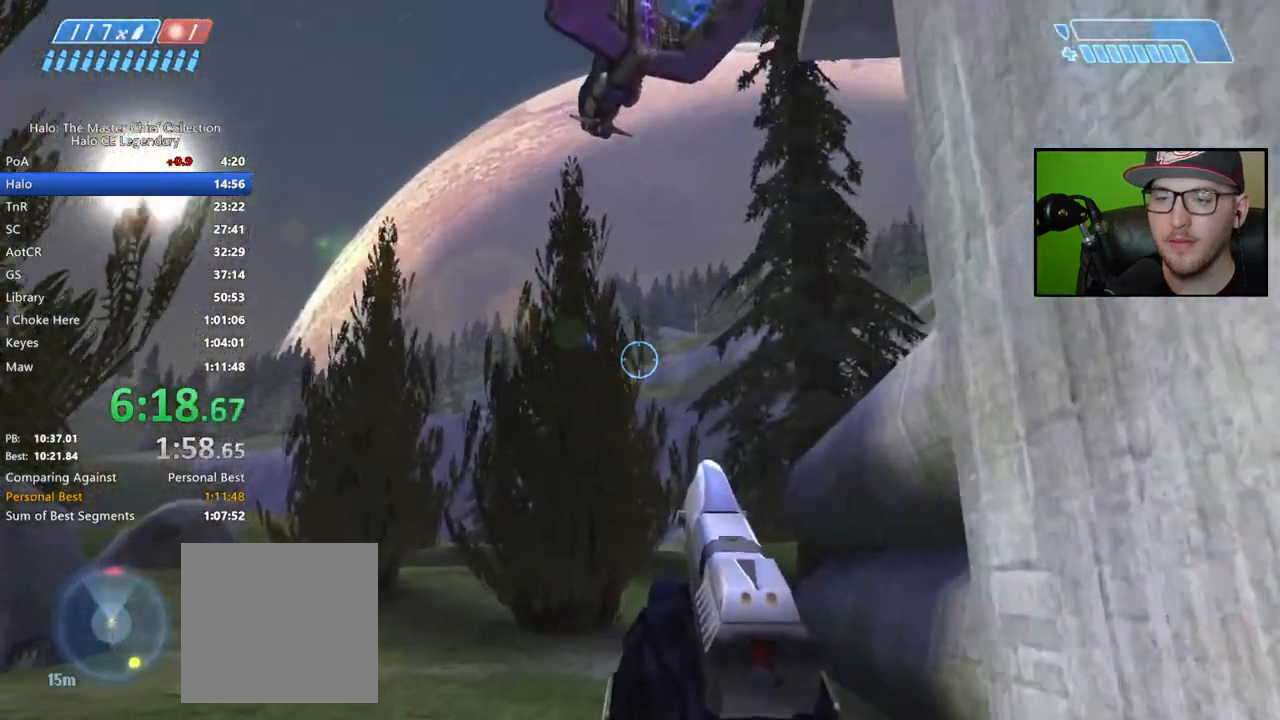
{"buttons": [], "left_stick": "up", "right_stick": "center", "events": [[50, "right_stick", "center"], [67, "Y", "down"], [167, "Y", "up"], [350, "right_stick", "right"], [433, "right_stick", "center"]]}
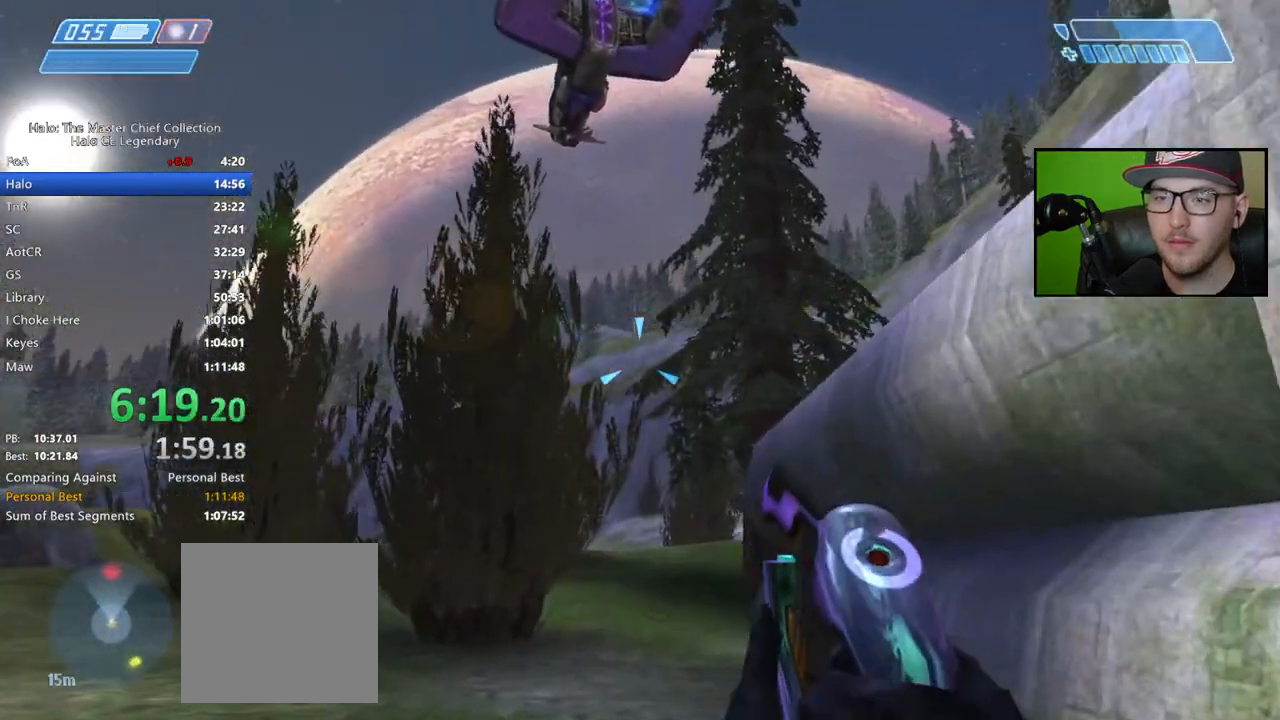
{"buttons": [], "left_stick": "up", "right_stick": "center", "events": [[100, "right_stick", "right"], [167, "right_stick", "down-right"], [350, "right_stick", "down"], [483, "right_stick", "center"]]}
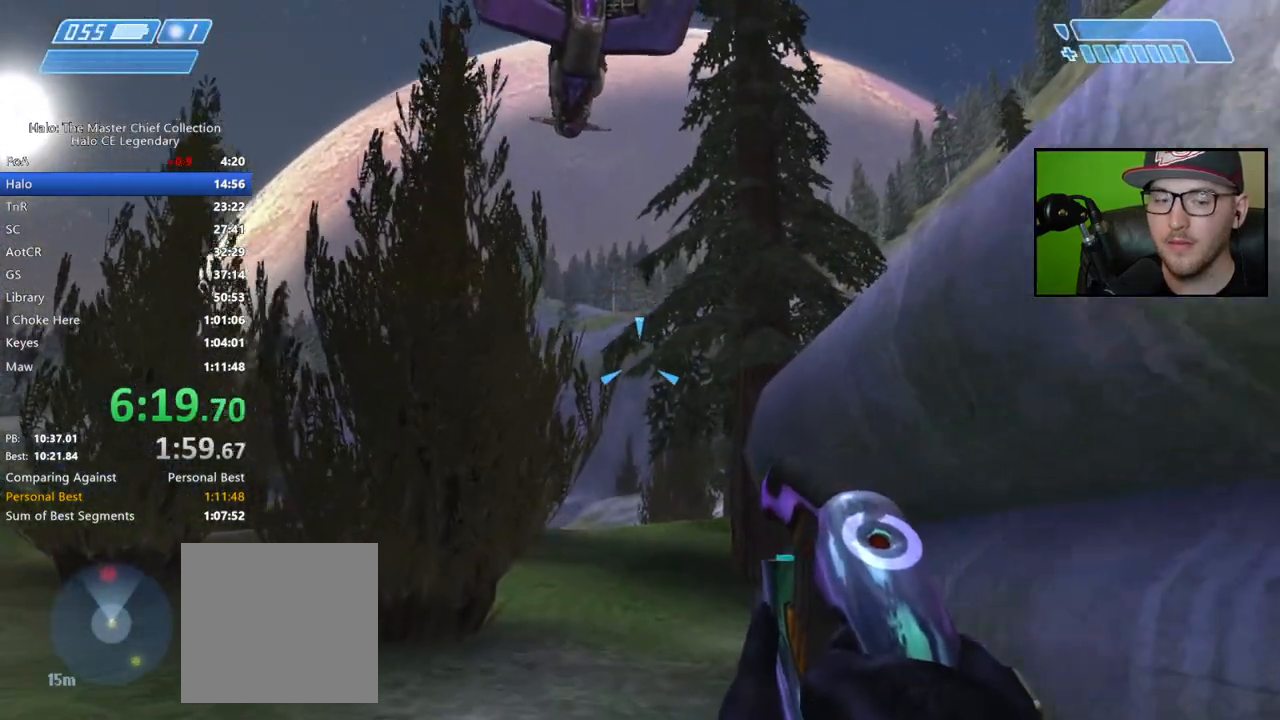
{"buttons": [], "left_stick": "up", "right_stick": "center", "events": [[283, "A", "down"], [400, "A", "up"]]}
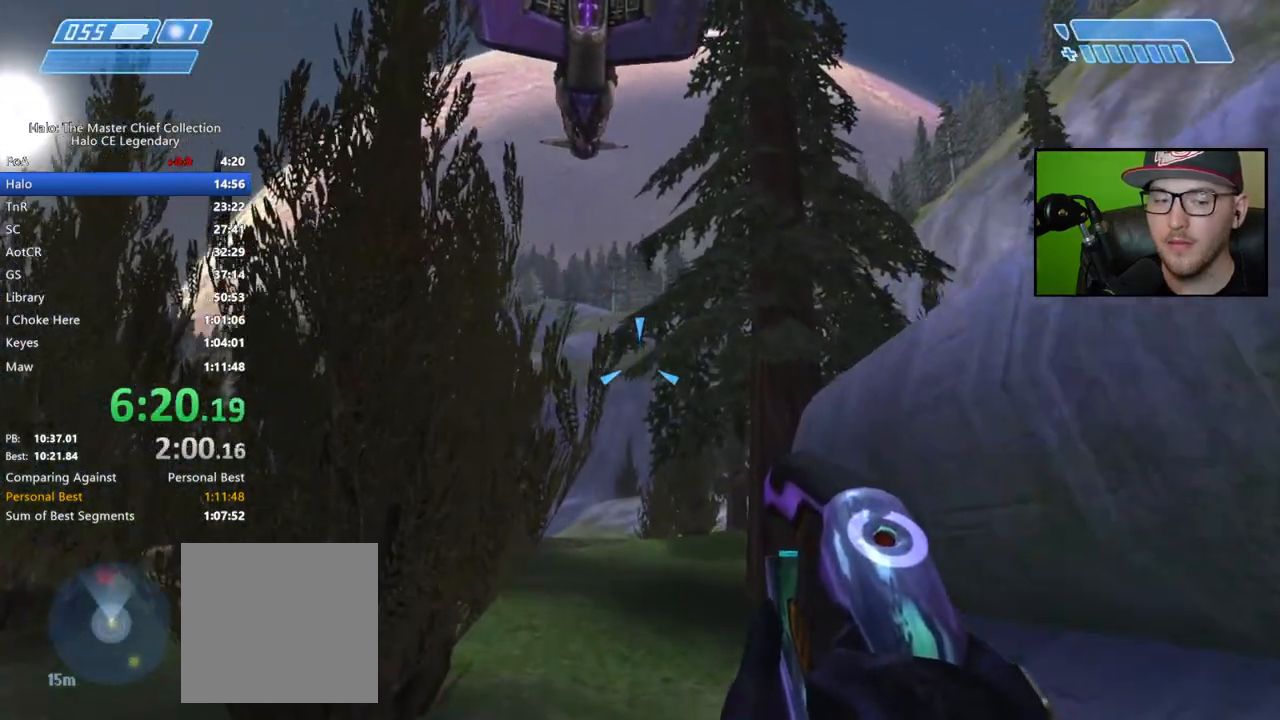
{"buttons": ["B"], "left_stick": "up", "right_stick": "center", "events": [[450, "B", "down"]]}
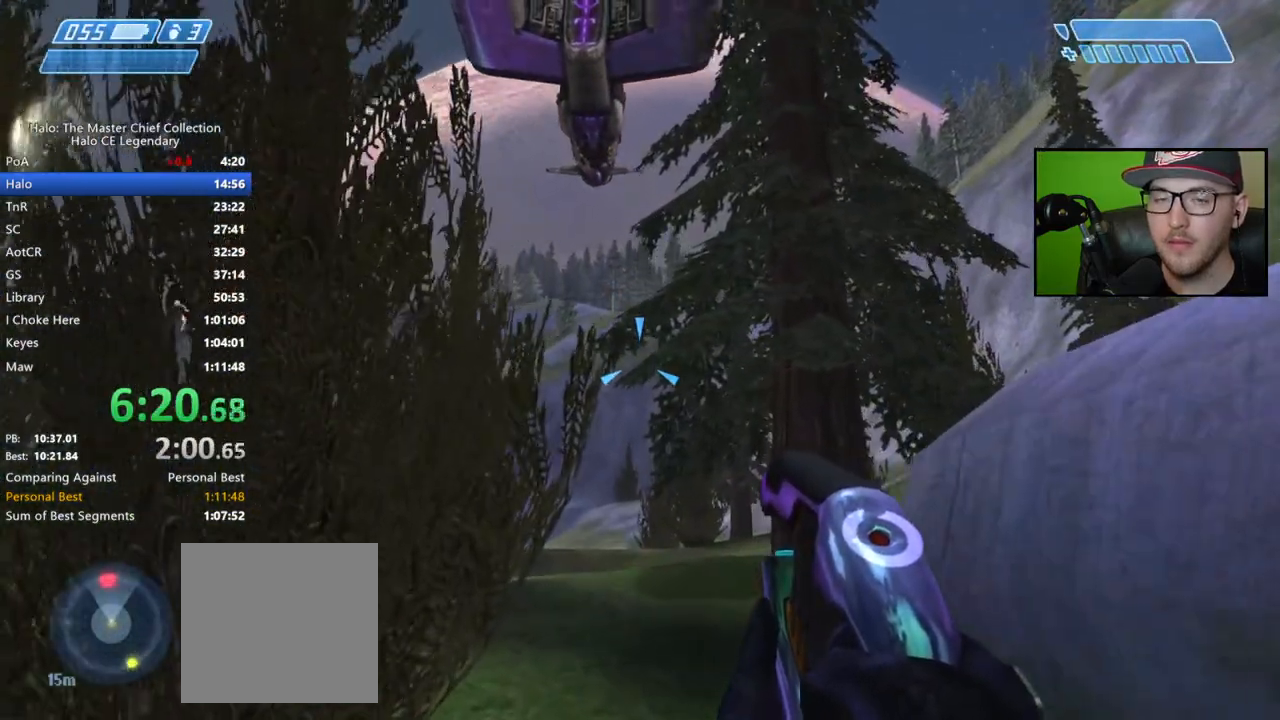
{"buttons": [], "left_stick": "up", "right_stick": "center", "events": [[17, "B", "up"], [100, "B", "down"], [167, "B", "up"]]}
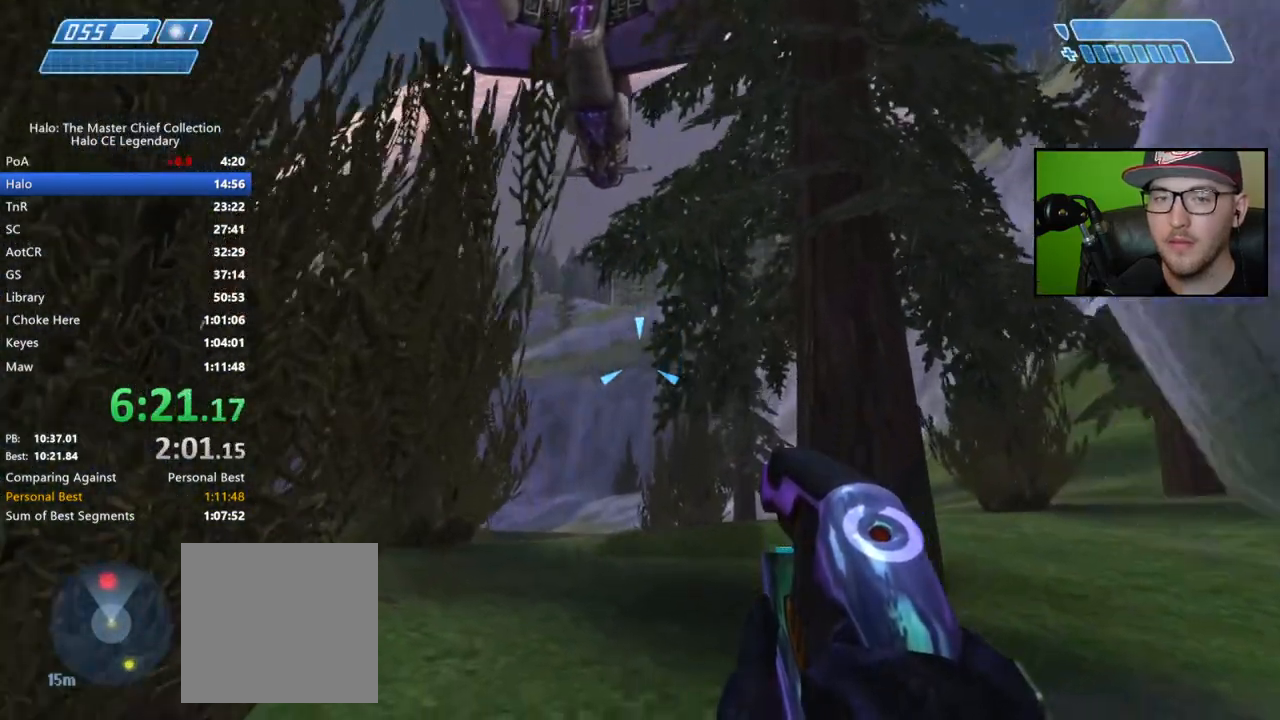
{"buttons": [], "left_stick": "up", "right_stick": "center", "events": []}
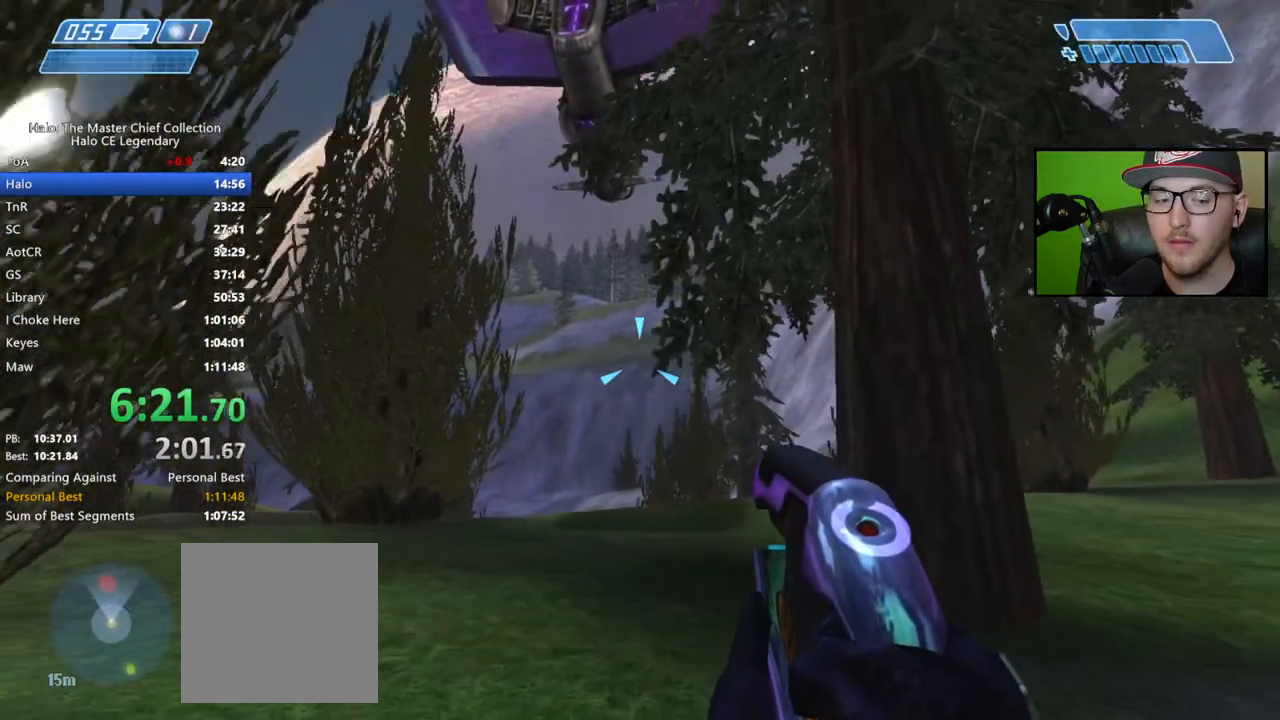
{"buttons": [], "left_stick": "up", "right_stick": "center", "events": [[217, "A", "down"], [317, "A", "up"]]}
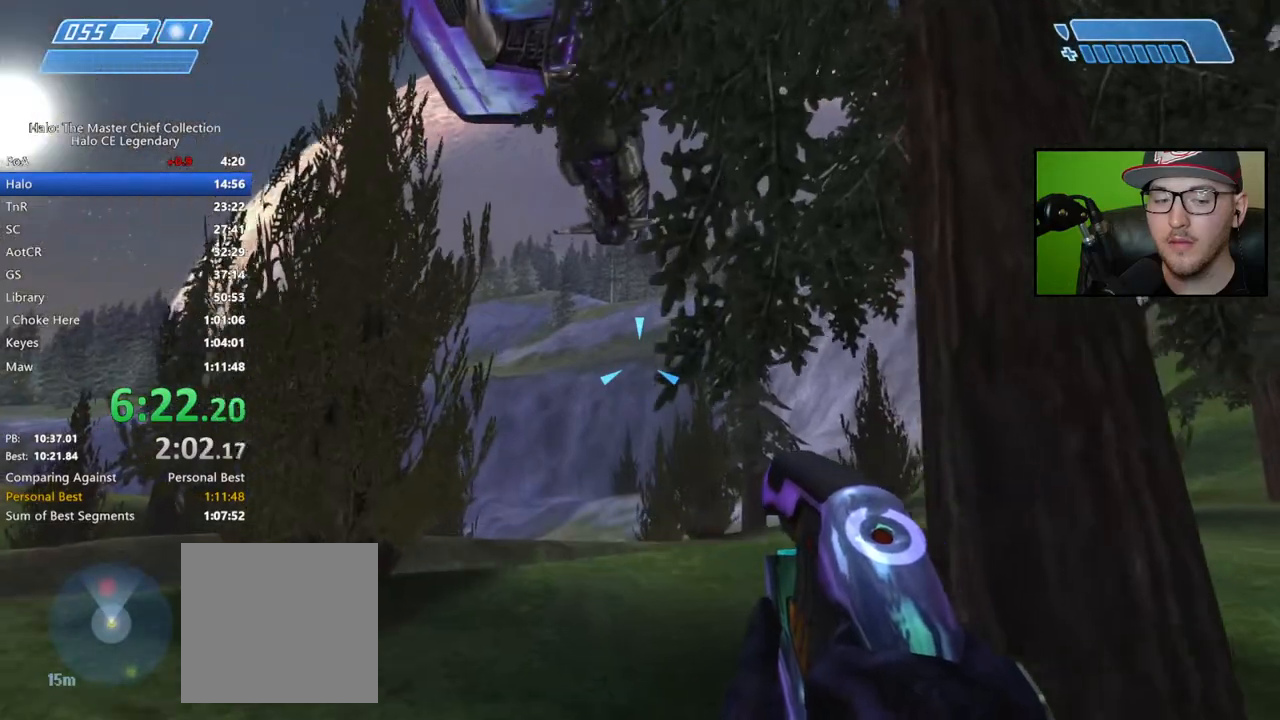
{"buttons": [], "left_stick": "up", "right_stick": "right", "events": [[500, "right_stick", "right"]]}
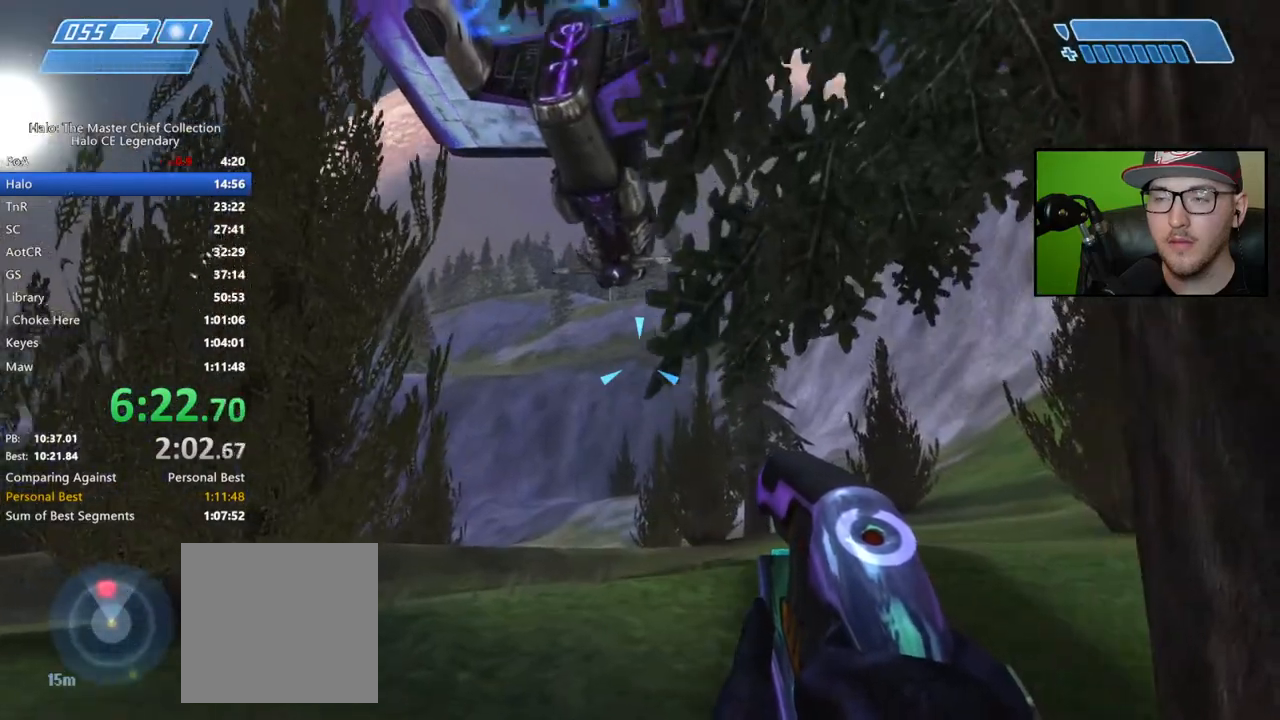
{"buttons": [], "left_stick": "up", "right_stick": "center", "events": [[317, "right_stick", "center"]]}
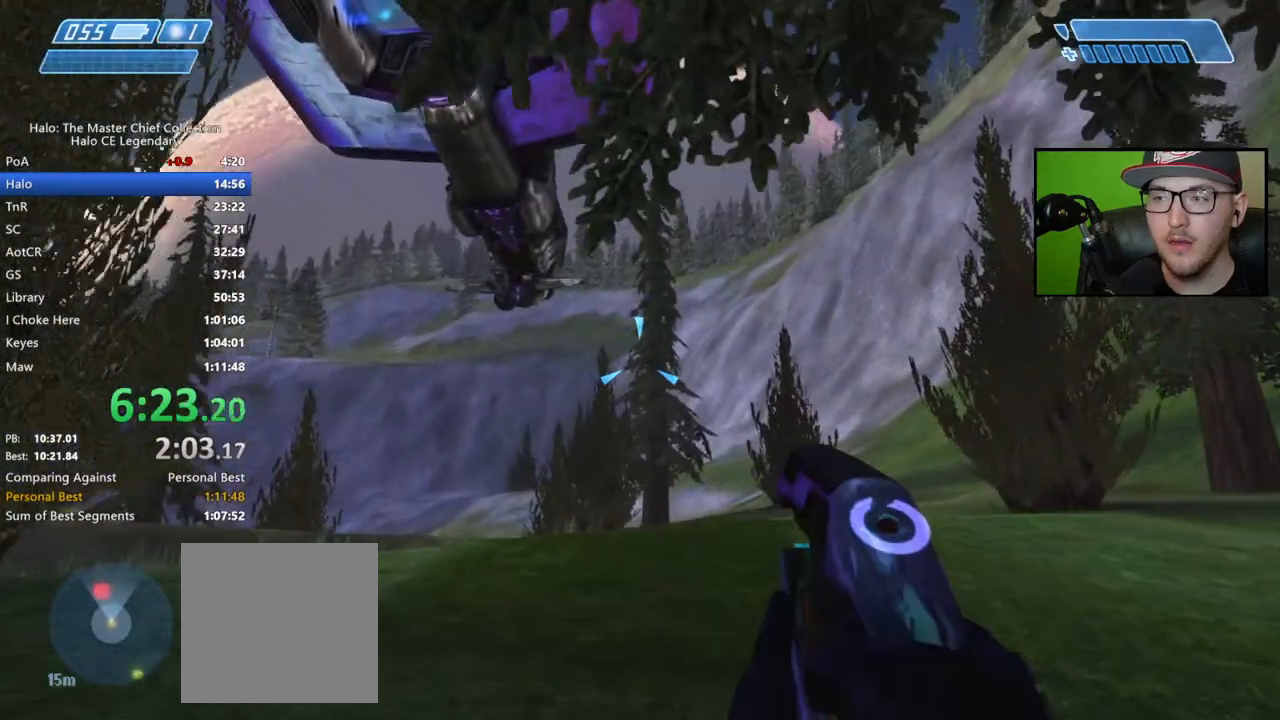
{"buttons": [], "left_stick": "up", "right_stick": "center", "events": []}
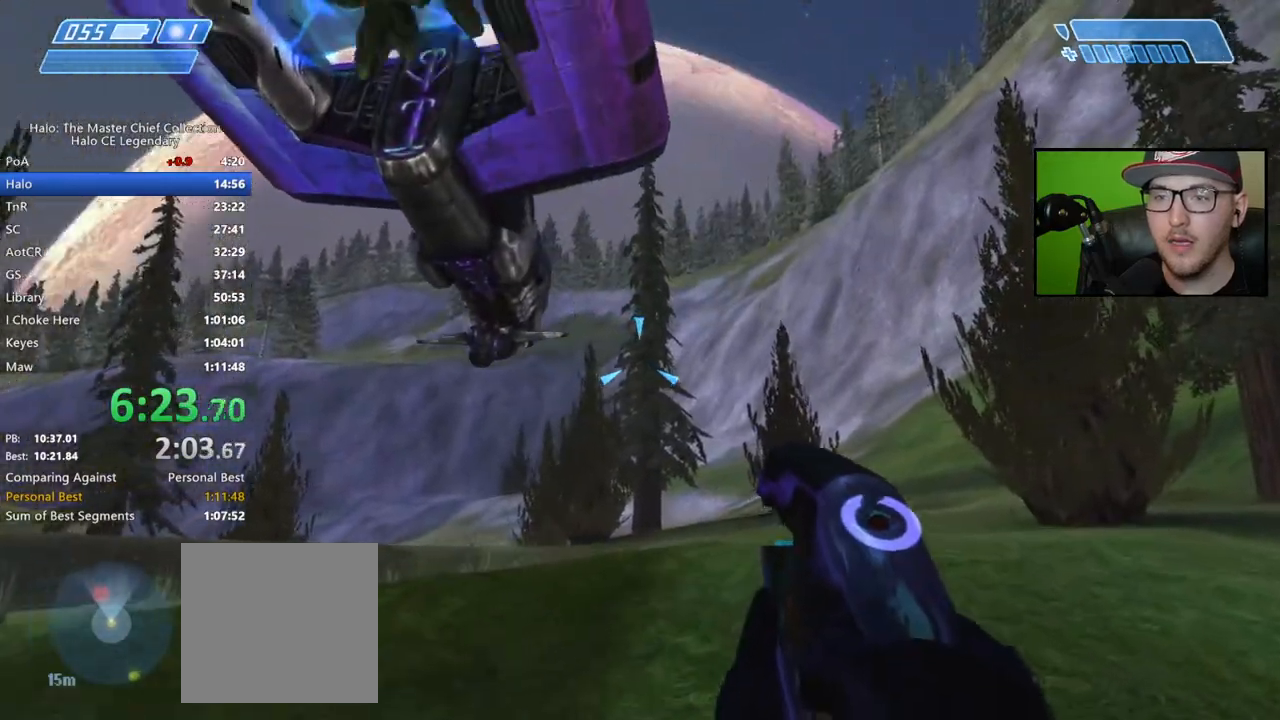
{"buttons": [], "left_stick": "up-right", "right_stick": "center", "events": [[17, "right_stick", "up"], [100, "right_stick", "up-left"], [133, "left_stick", "up-right"], [200, "right_stick", "center"]]}
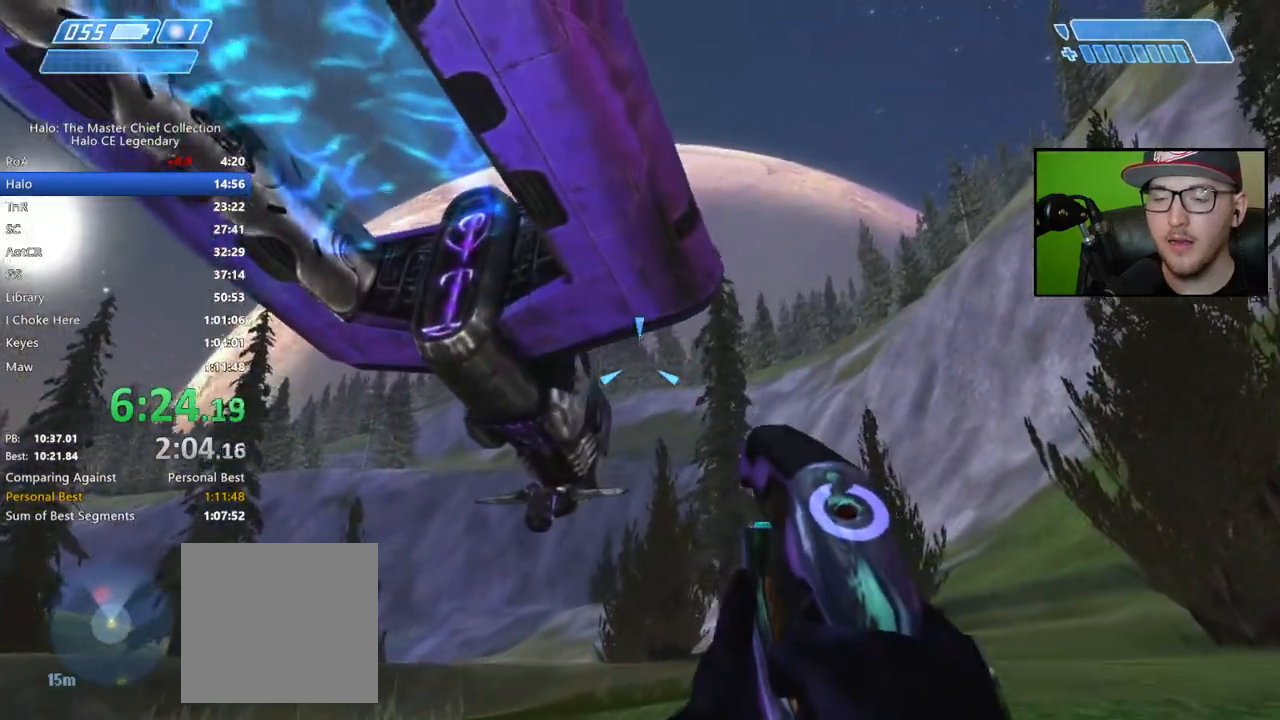
{"buttons": [], "left_stick": "up-right", "right_stick": "down", "events": [[233, "right_stick", "down"]]}
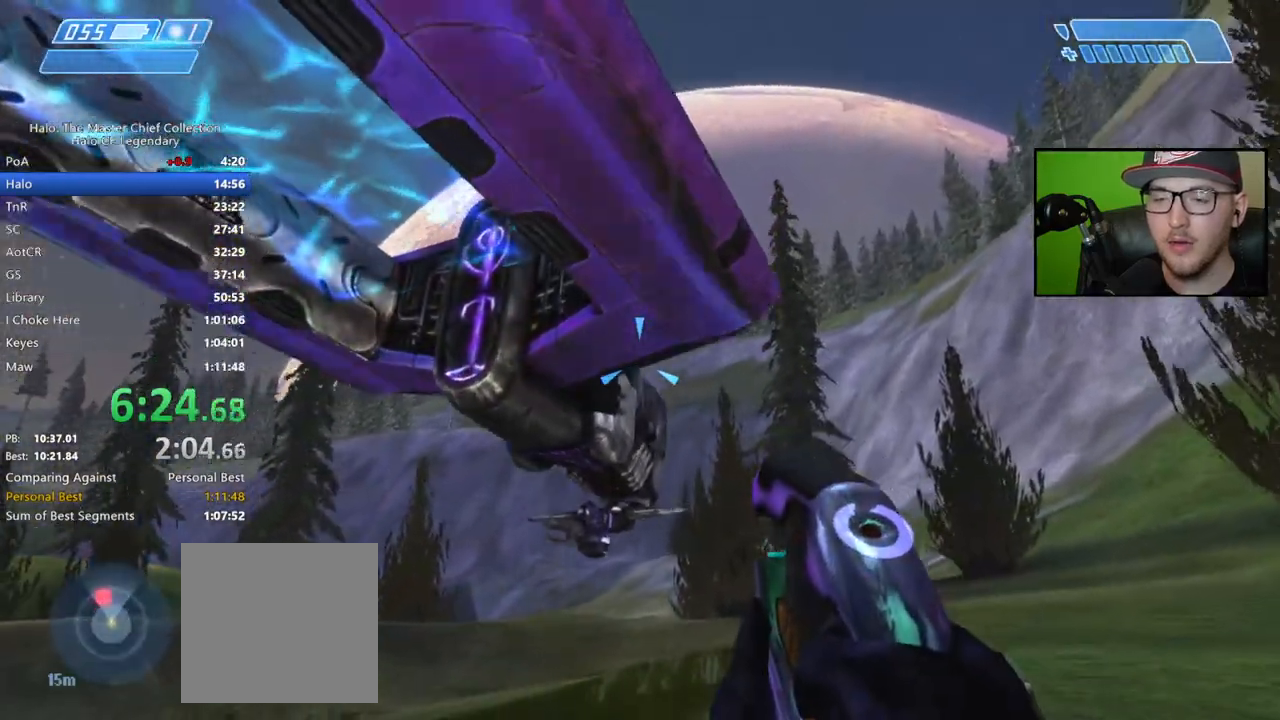
{"buttons": ["R2"], "left_stick": "up-right", "right_stick": "center", "events": [[200, "left_stick", "center"], [383, "left_stick", "up-right"], [467, "right_stick", "center"], [483, "R2", "down"]]}
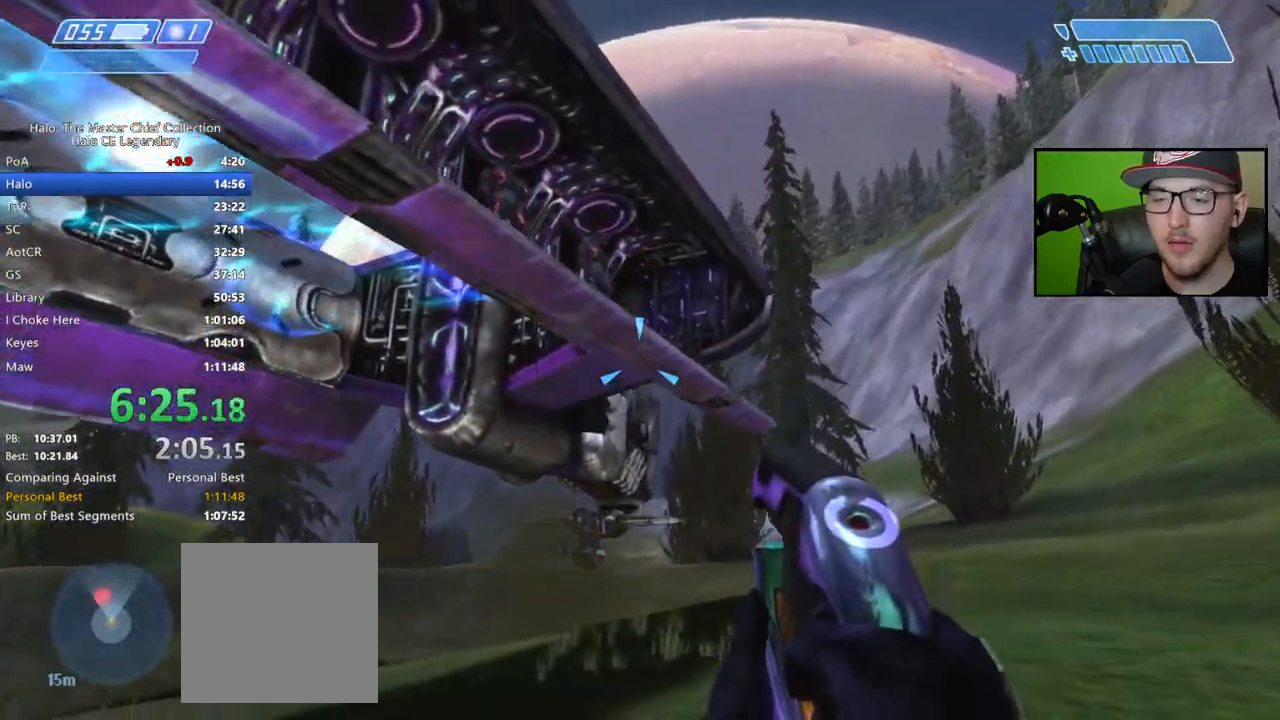
{"buttons": ["R2"], "left_stick": "up", "right_stick": "up", "events": [[33, "left_stick", "up"], [83, "R2", "up"], [167, "right_stick", "up-left"], [183, "R2", "down"], [250, "right_stick", "center"], [267, "R2", "up"], [317, "right_stick", "up"], [333, "R2", "down"], [417, "R2", "up"], [483, "R2", "down"]]}
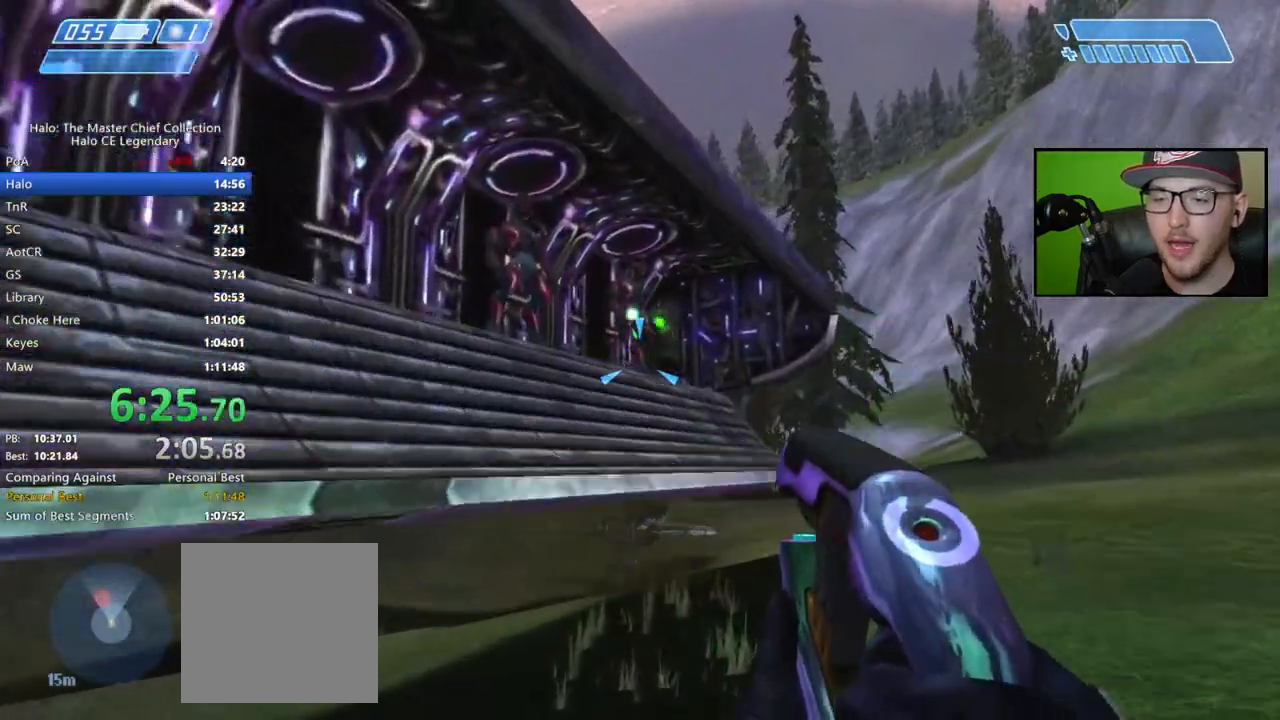
{"buttons": [], "left_stick": "center", "right_stick": "center", "events": [[67, "R2", "up"], [117, "R2", "down"], [200, "R2", "up"], [217, "right_stick", "center"], [267, "R2", "down"], [267, "right_stick", "up"], [333, "R2", "up"], [400, "R2", "down"], [417, "left_stick", "center"], [467, "R2", "up"], [483, "right_stick", "center"]]}
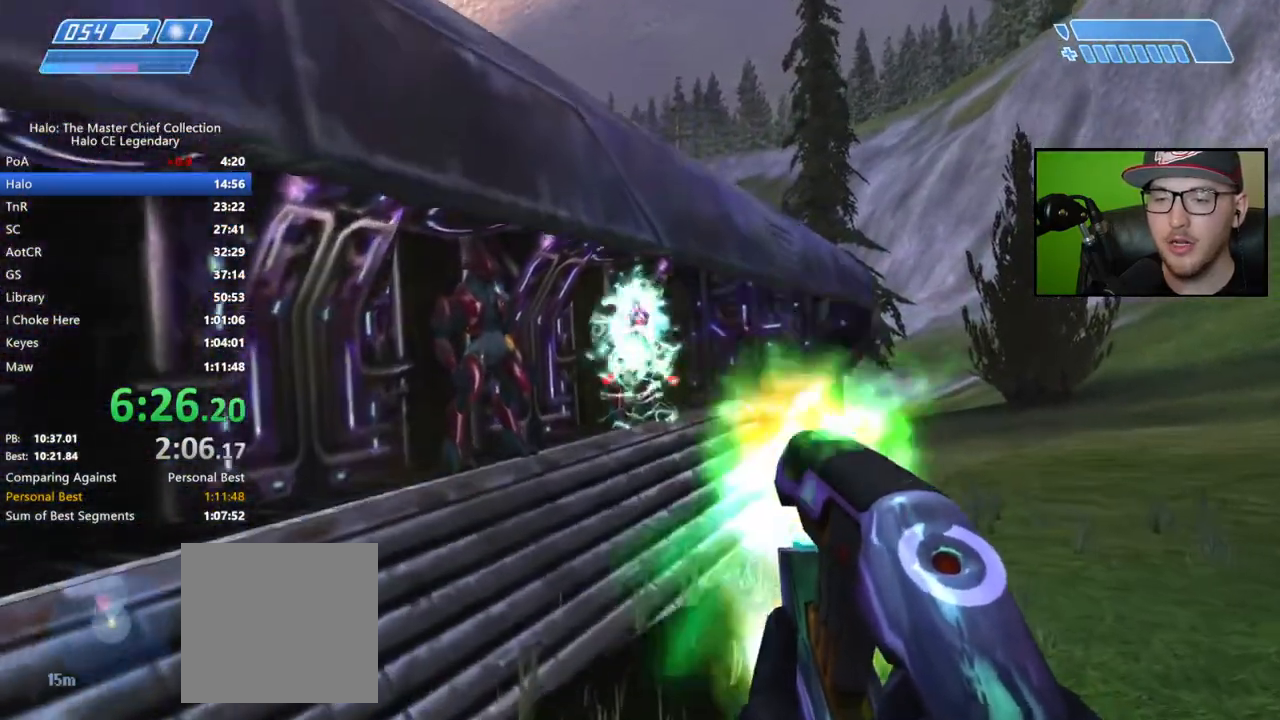
{"buttons": [], "left_stick": "center", "right_stick": "up-left", "events": [[50, "R2", "down"], [50, "right_stick", "up"], [83, "left_stick", "up-left"], [117, "R2", "up"], [167, "R2", "down"], [250, "right_stick", "left"], [267, "R2", "up"], [283, "left_stick", "center"], [333, "right_stick", "center"], [350, "L2", "down"], [417, "right_stick", "up-left"], [483, "L2", "up"]]}
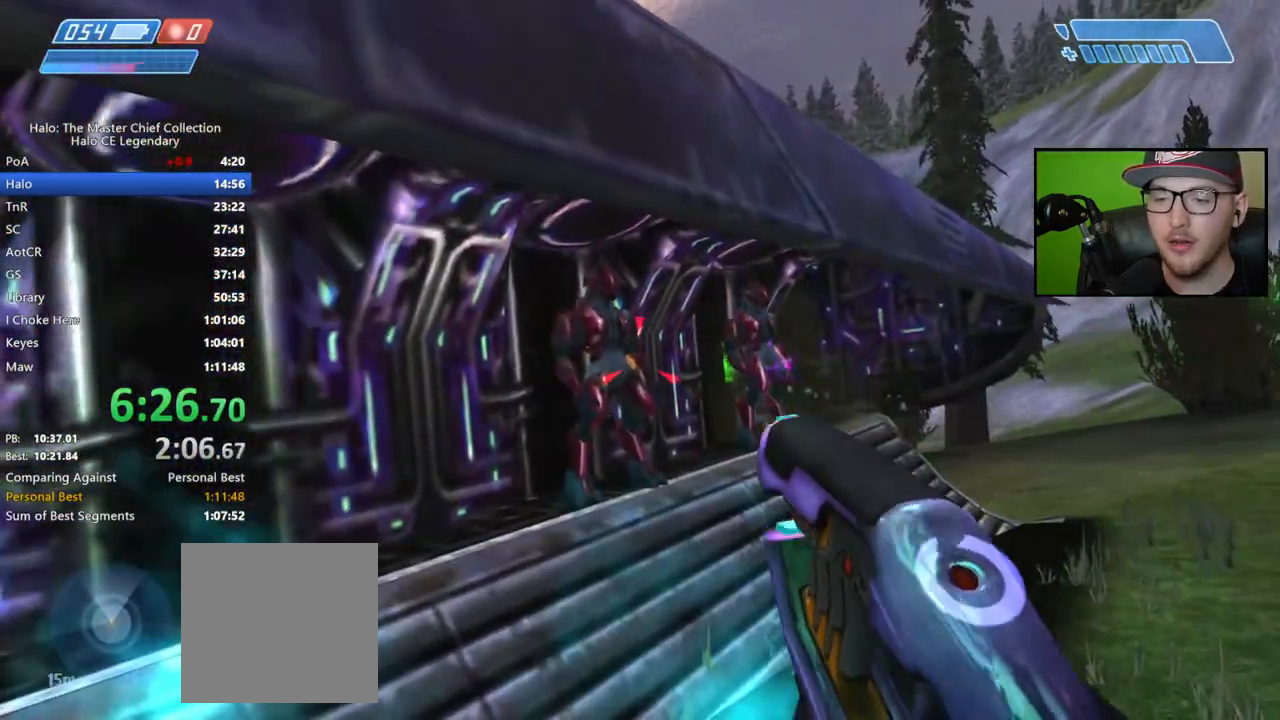
{"buttons": [], "left_stick": "down-left", "right_stick": "center", "events": [[67, "left_stick", "down-left"], [150, "right_stick", "center"], [417, "Y", "down"], [500, "Y", "up"]]}
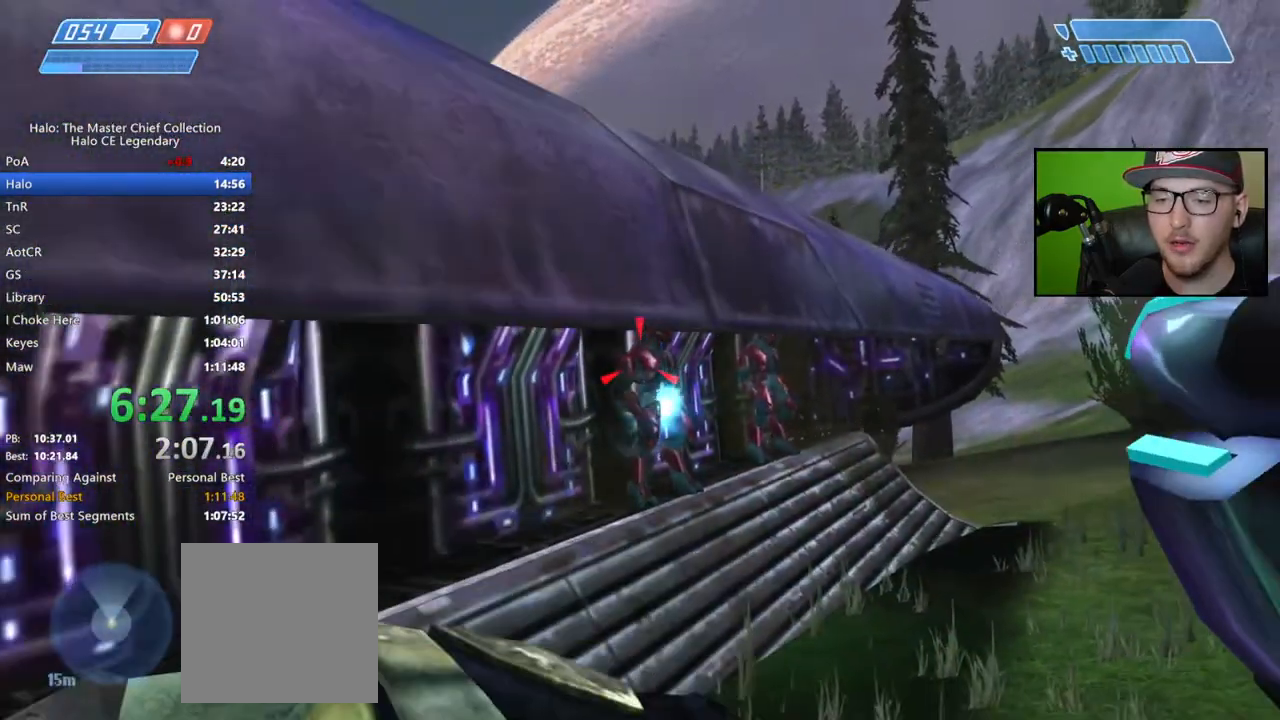
{"buttons": [], "left_stick": "down-left", "right_stick": "center", "events": [[117, "right_stick", "down-left"], [400, "right_stick", "center"]]}
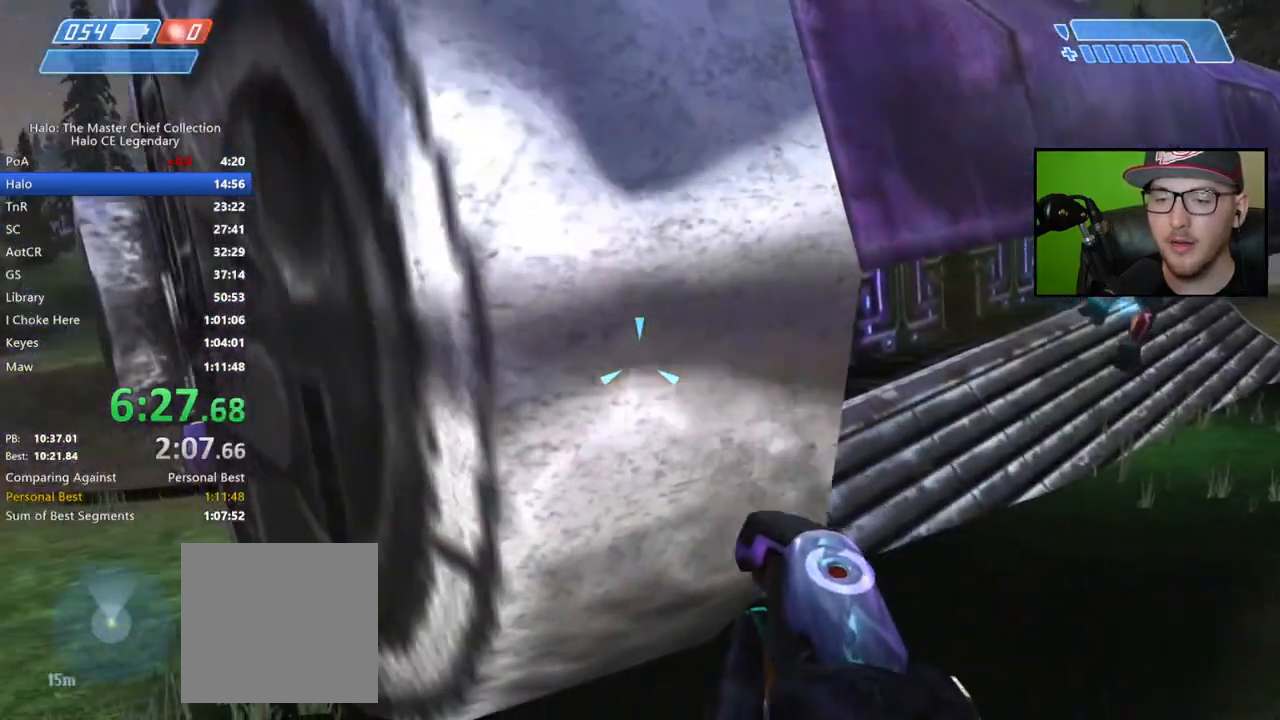
{"buttons": [], "left_stick": "up-left", "right_stick": "up", "events": [[83, "right_stick", "down"], [133, "left_stick", "left"], [383, "left_stick", "up-left"], [383, "right_stick", "center"], [467, "right_stick", "up"]]}
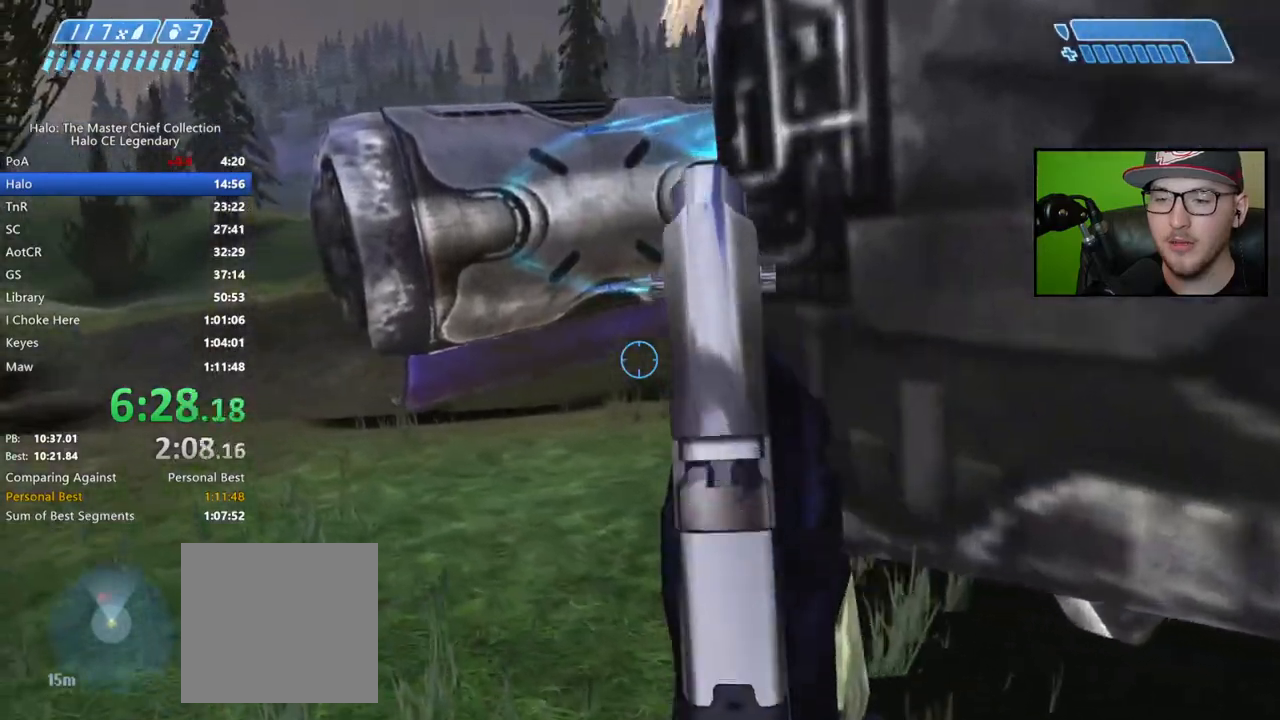
{"buttons": [], "left_stick": "down-left", "right_stick": "up-left", "events": [[50, "right_stick", "center"], [100, "L2", "down"], [200, "right_stick", "up-left"], [317, "L2", "up"], [500, "left_stick", "down-left"]]}